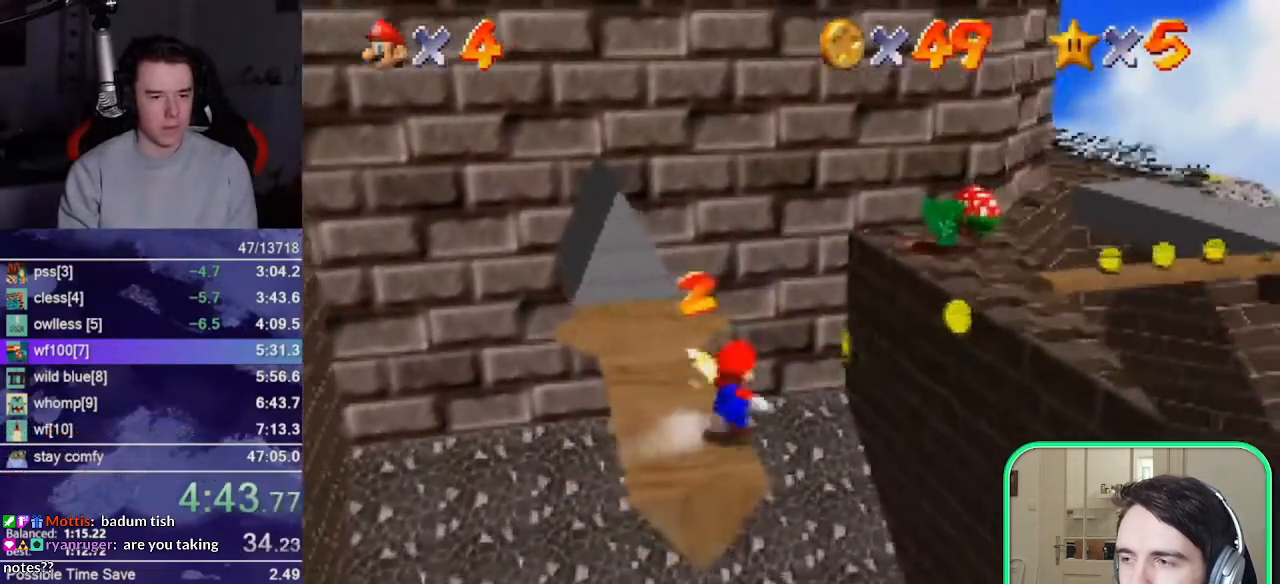
Gameplay with a controller (Nintendo layout); each line is a JSON object with the inputs held at the frame after it. "events" lists button and stick changes between this image and that frame as [ms after this image, input, new state], when the widget could be followed in between. Not read: L3 R3.
{"buttons": [], "left_stick": "up-right", "events": [[17, "Z", "up"], [417, "A", "up"]]}
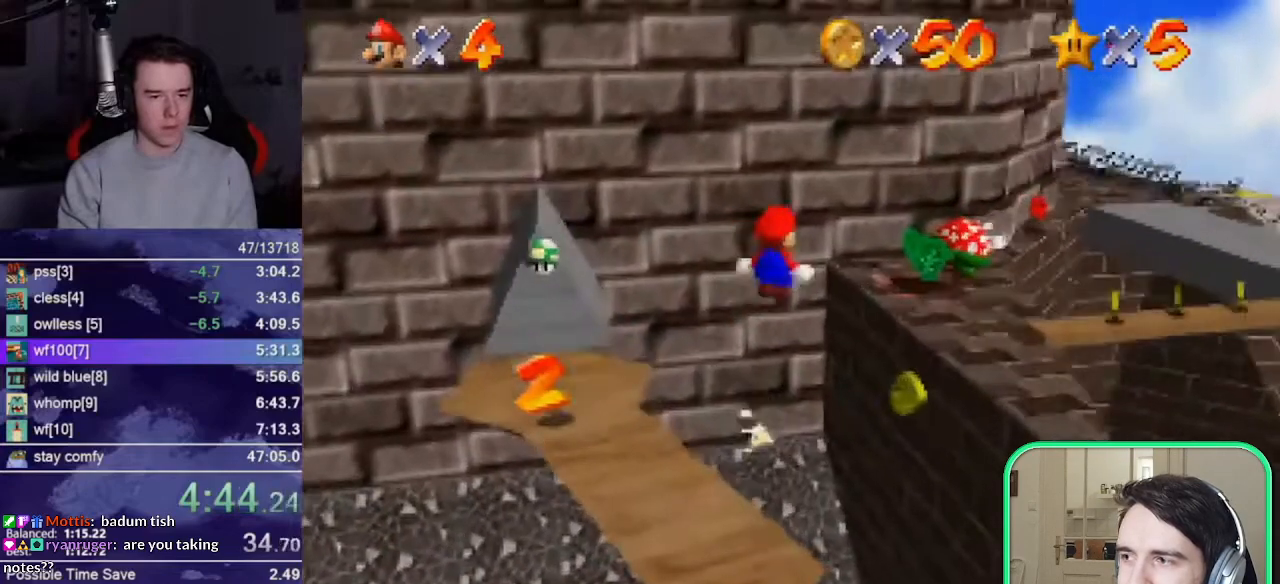
{"buttons": [], "left_stick": "up", "events": [[117, "C_UP", "down"], [250, "C_UP", "up"], [250, "left_stick", "up"]]}
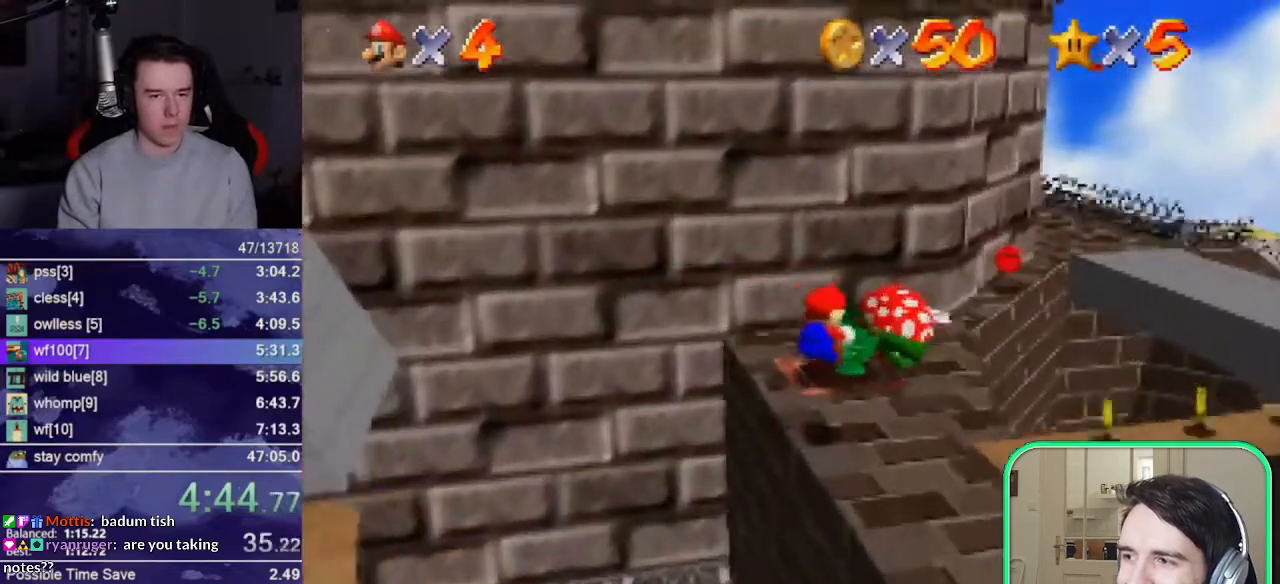
{"buttons": [], "left_stick": "down-right", "events": [[350, "A", "down"], [383, "left_stick", "down-right"], [483, "A", "up"]]}
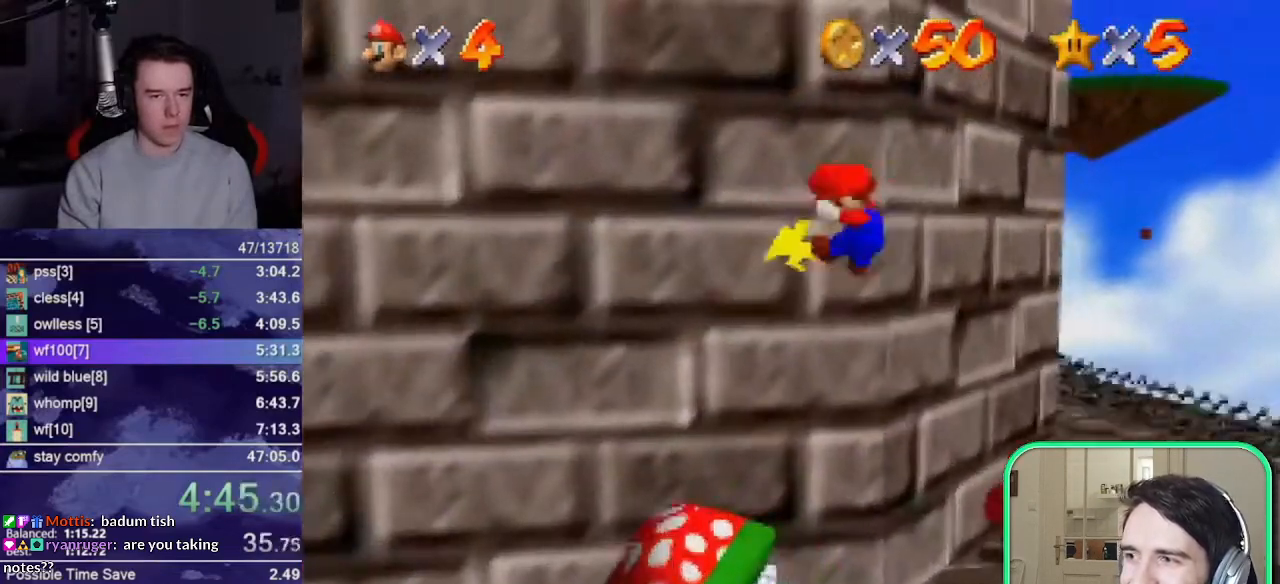
{"buttons": [], "left_stick": "down", "events": [[300, "C_RIGHT", "down"], [317, "left_stick", "down"], [350, "C_RIGHT", "up"], [417, "C_RIGHT", "down"], [483, "C_RIGHT", "up"]]}
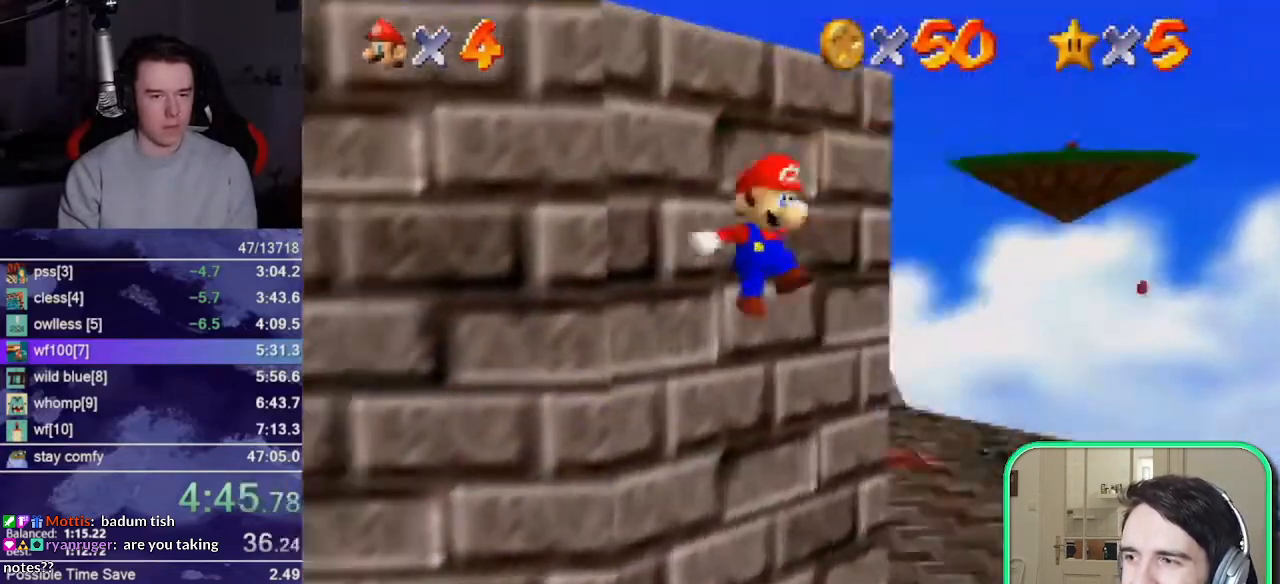
{"buttons": [], "left_stick": "up-right", "events": [[83, "C_DOWN", "down"], [150, "C_DOWN", "up"], [283, "left_stick", "up-right"]]}
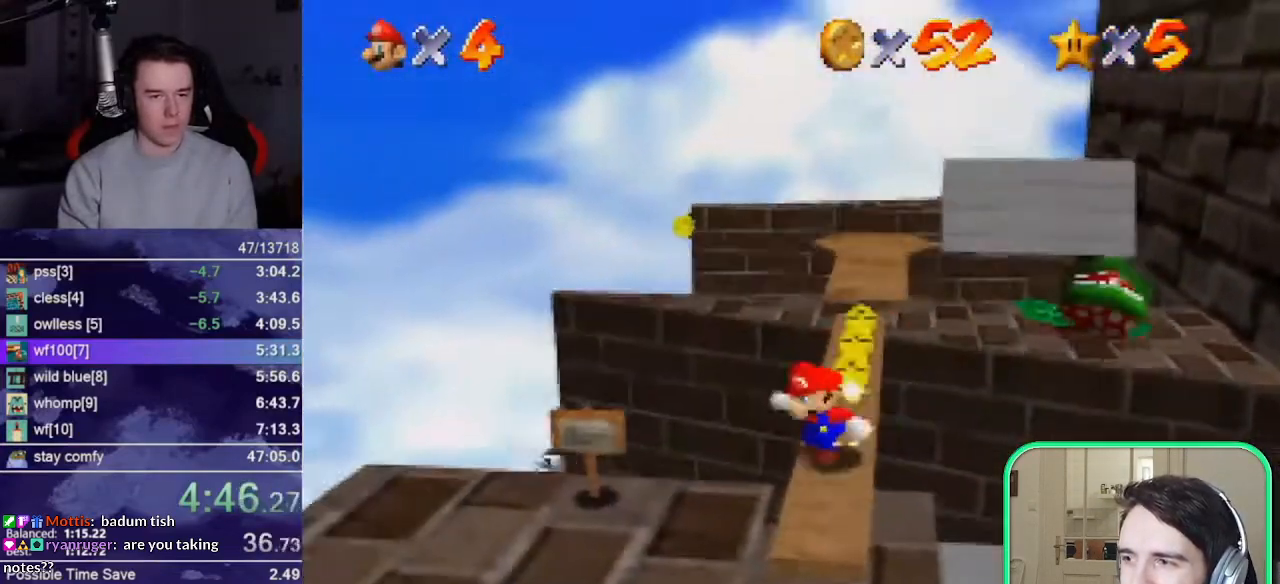
{"buttons": [], "left_stick": "up-right", "events": []}
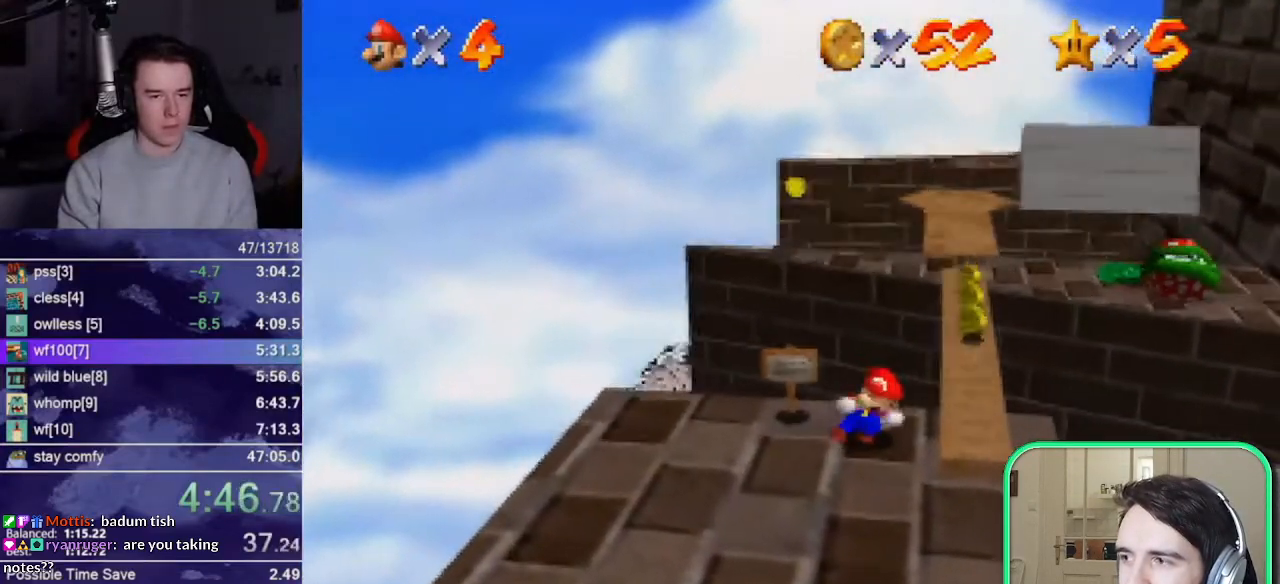
{"buttons": [], "left_stick": "up", "events": [[283, "left_stick", "up"]]}
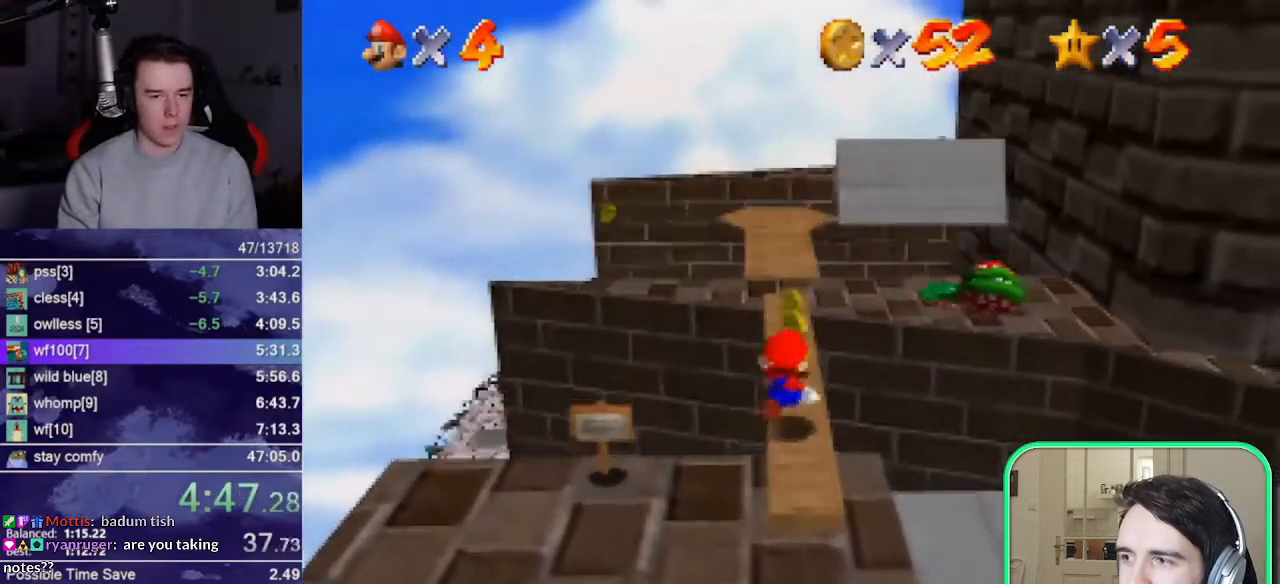
{"buttons": ["C_LEFT"], "left_stick": "up", "events": [[450, "C_LEFT", "down"]]}
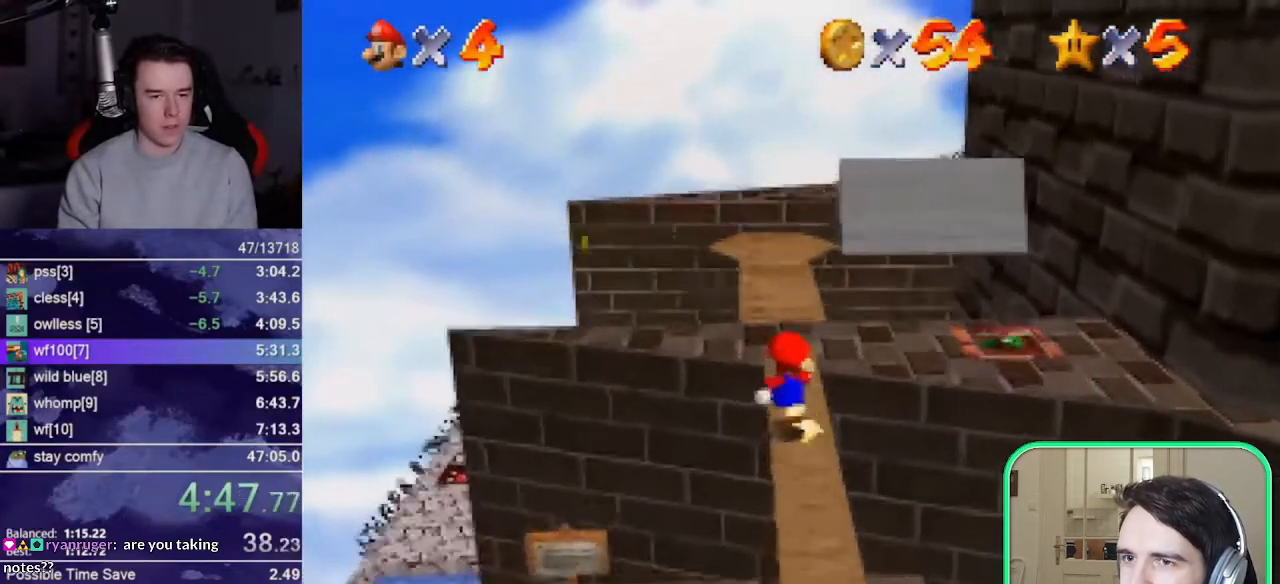
{"buttons": [], "left_stick": "up", "events": [[17, "C_LEFT", "up"], [83, "left_stick", "up-left"], [117, "C_LEFT", "down"], [183, "C_LEFT", "up"], [383, "left_stick", "up"]]}
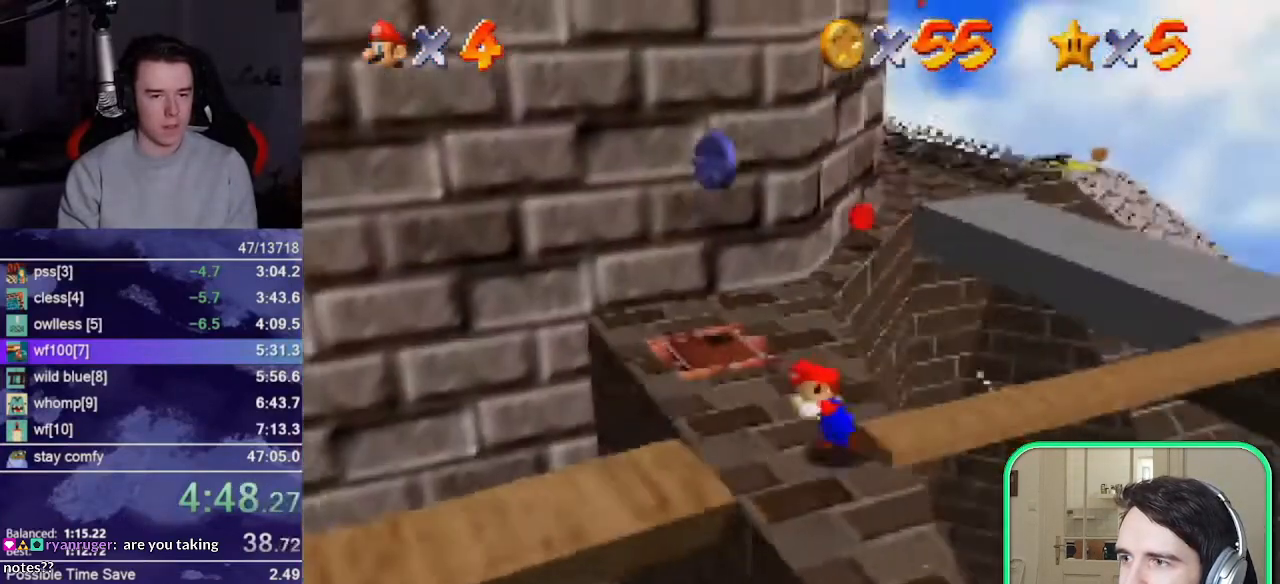
{"buttons": ["A"], "left_stick": "up-right", "events": [[183, "left_stick", "up-left"], [283, "left_stick", "up"], [450, "A", "down"], [450, "left_stick", "up-right"]]}
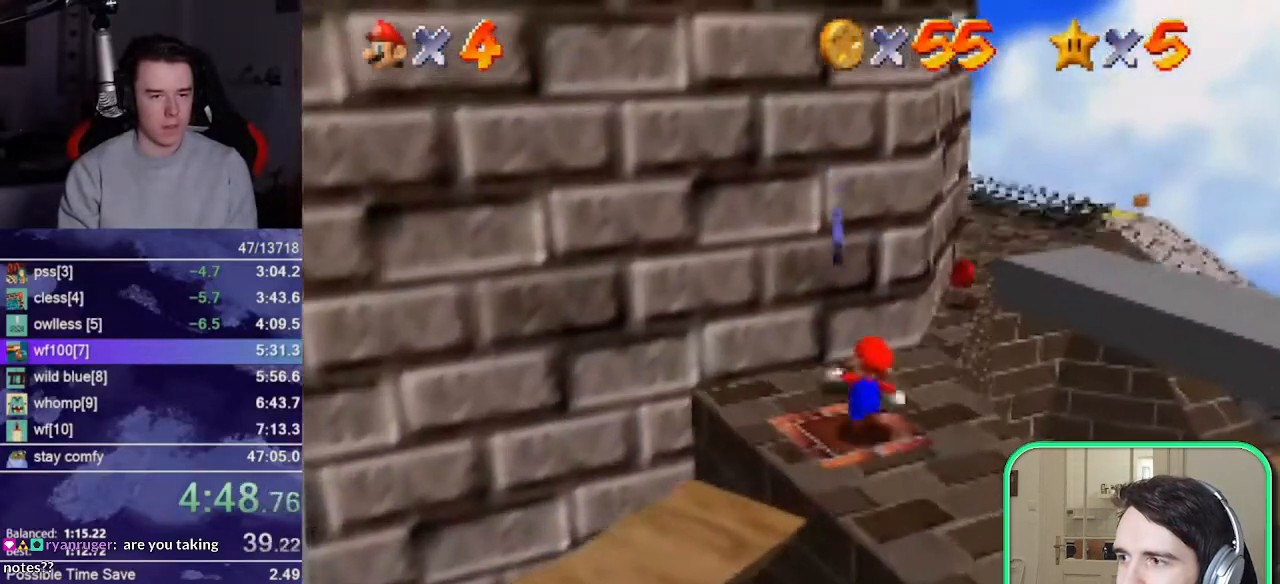
{"buttons": [], "left_stick": "up", "events": [[17, "A", "up"], [83, "left_stick", "right"], [217, "left_stick", "up-right"], [383, "B", "down"], [417, "left_stick", "up"], [450, "B", "up"]]}
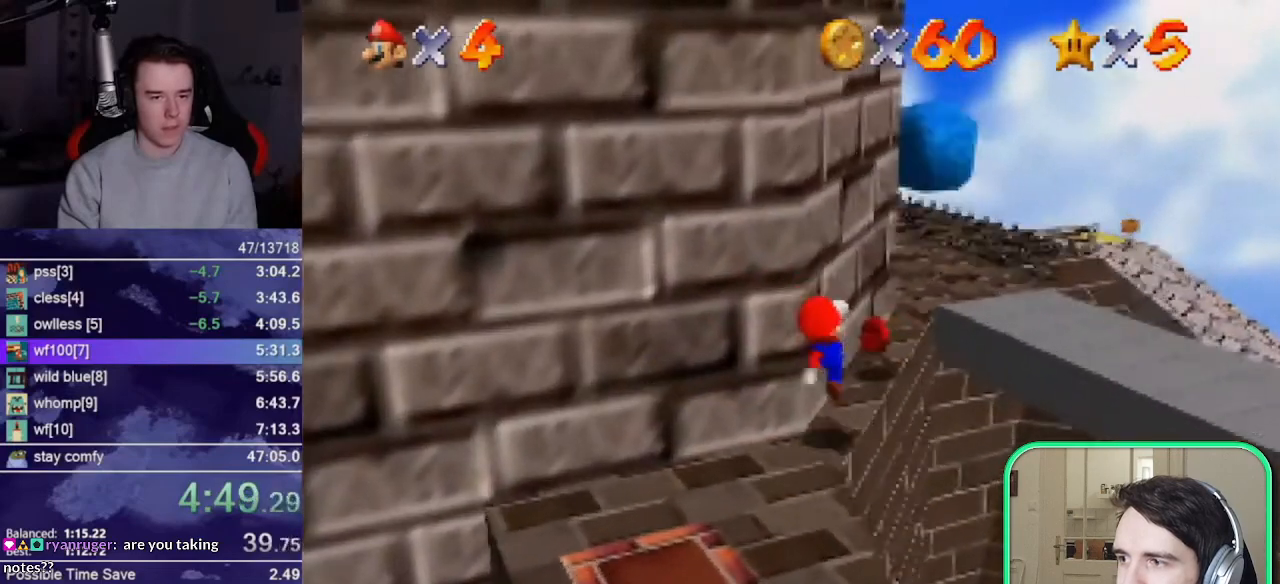
{"buttons": ["A"], "left_stick": "up", "events": [[17, "A", "down"]]}
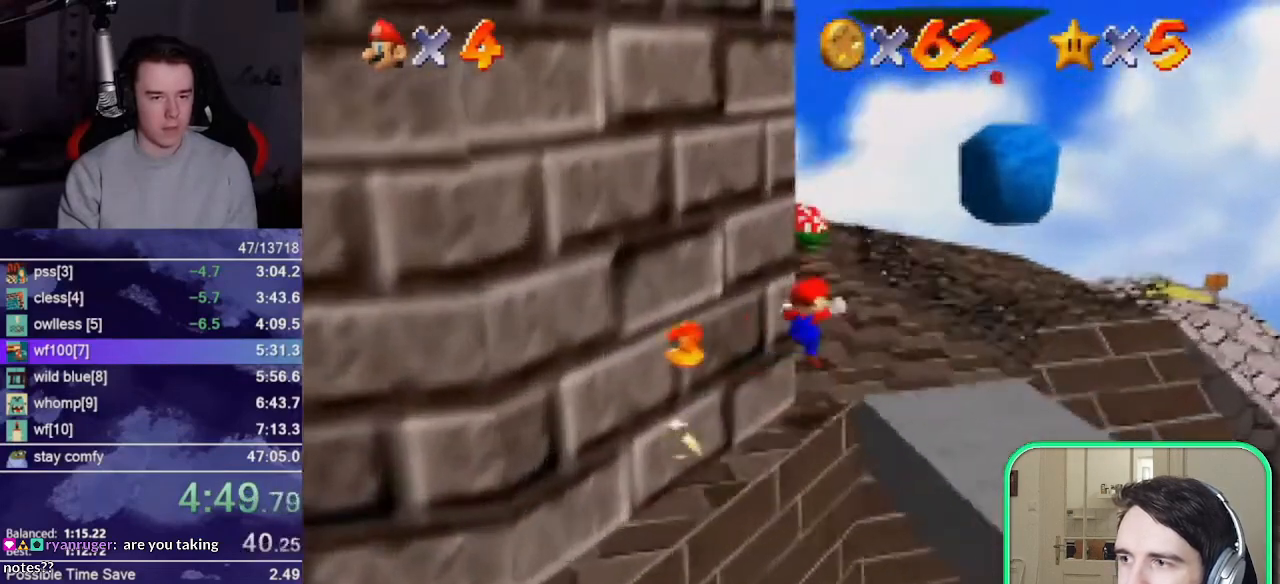
{"buttons": [], "left_stick": "up", "events": [[117, "B", "down"], [183, "A", "up"], [183, "B", "up"]]}
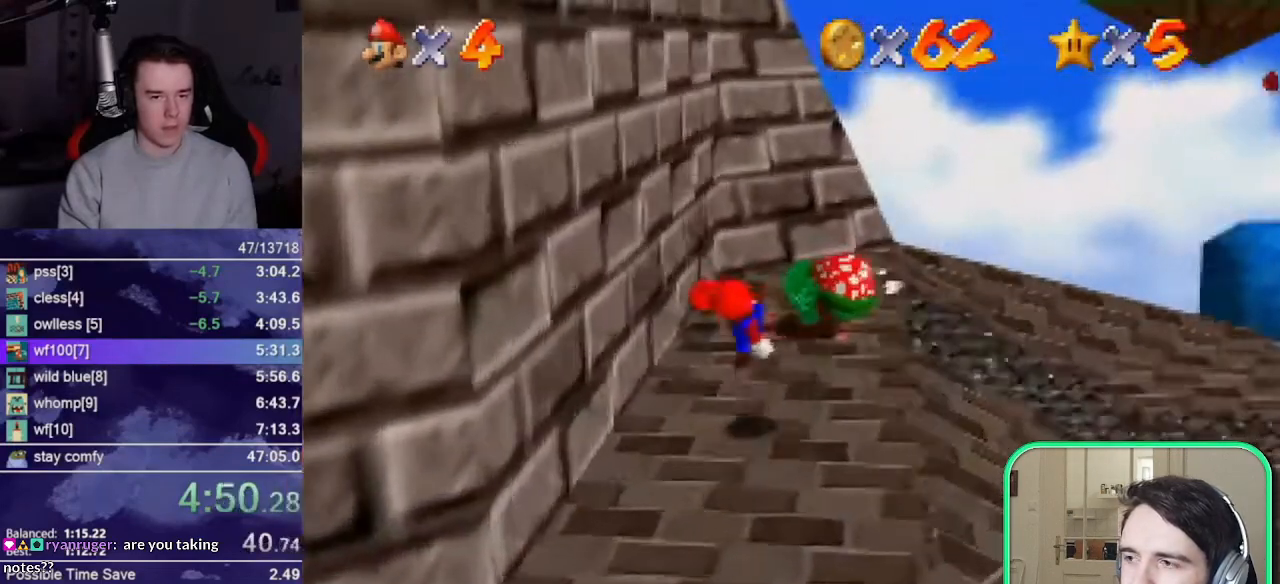
{"buttons": ["C_LEFT"], "left_stick": "up-right", "events": [[83, "left_stick", "up-left"], [350, "left_stick", "up-right"], [450, "C_LEFT", "down"]]}
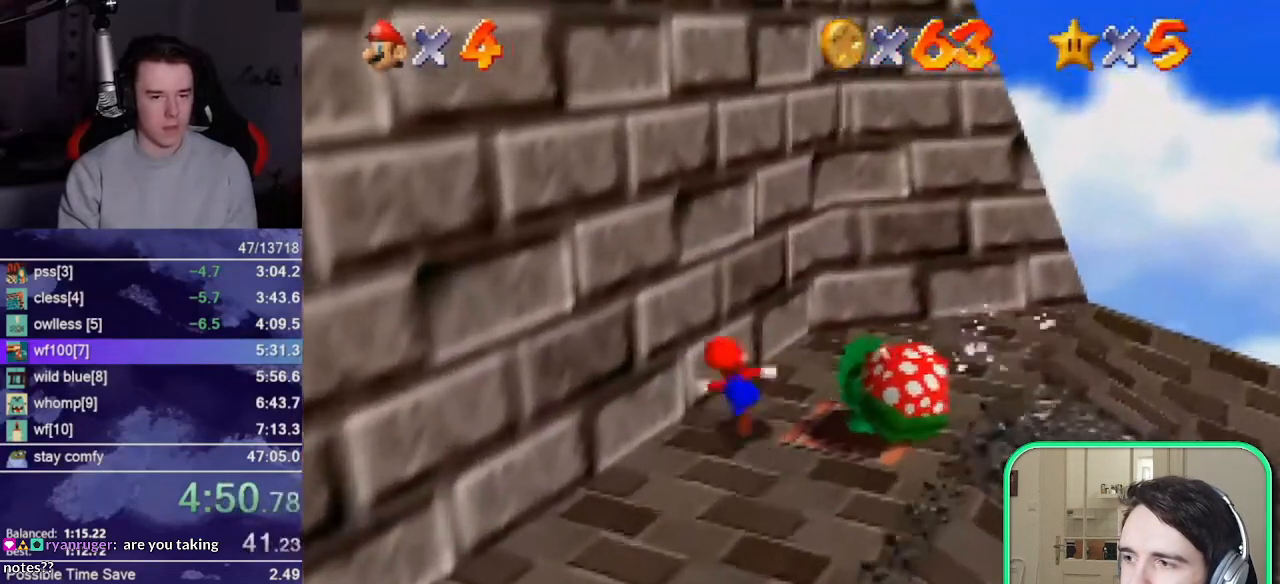
{"buttons": [], "left_stick": "up-left", "events": [[50, "C_LEFT", "up"], [283, "left_stick", "left"], [317, "A", "down"], [417, "A", "up"], [450, "left_stick", "up-left"]]}
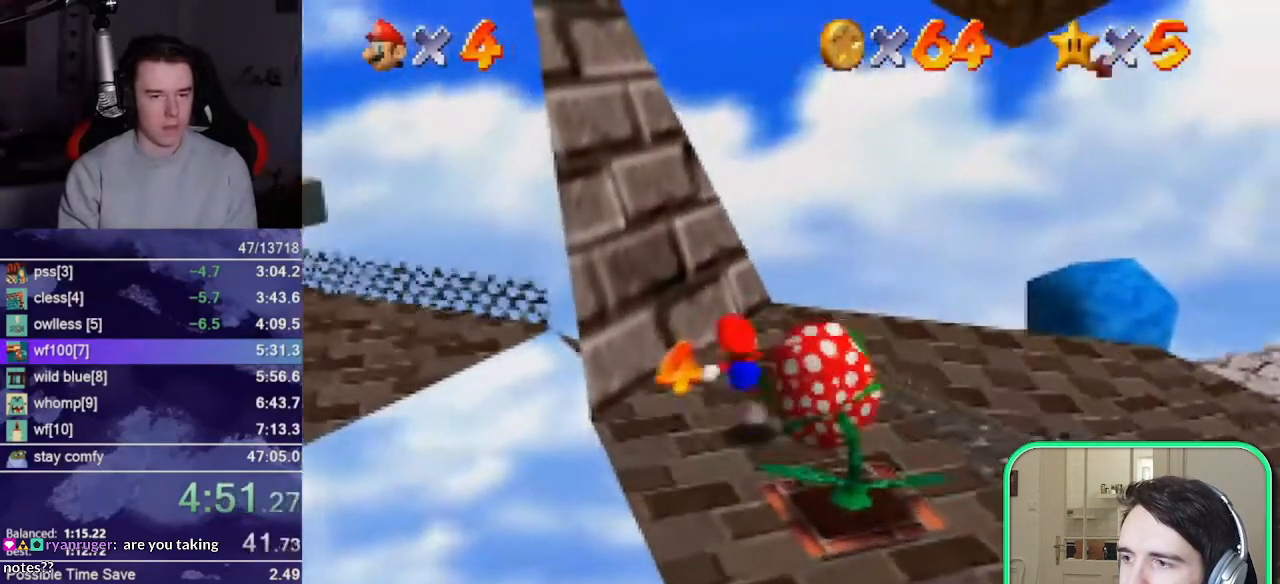
{"buttons": ["A", "B"], "left_stick": "up-right", "events": [[283, "A", "down"], [350, "left_stick", "up-right"], [483, "B", "down"]]}
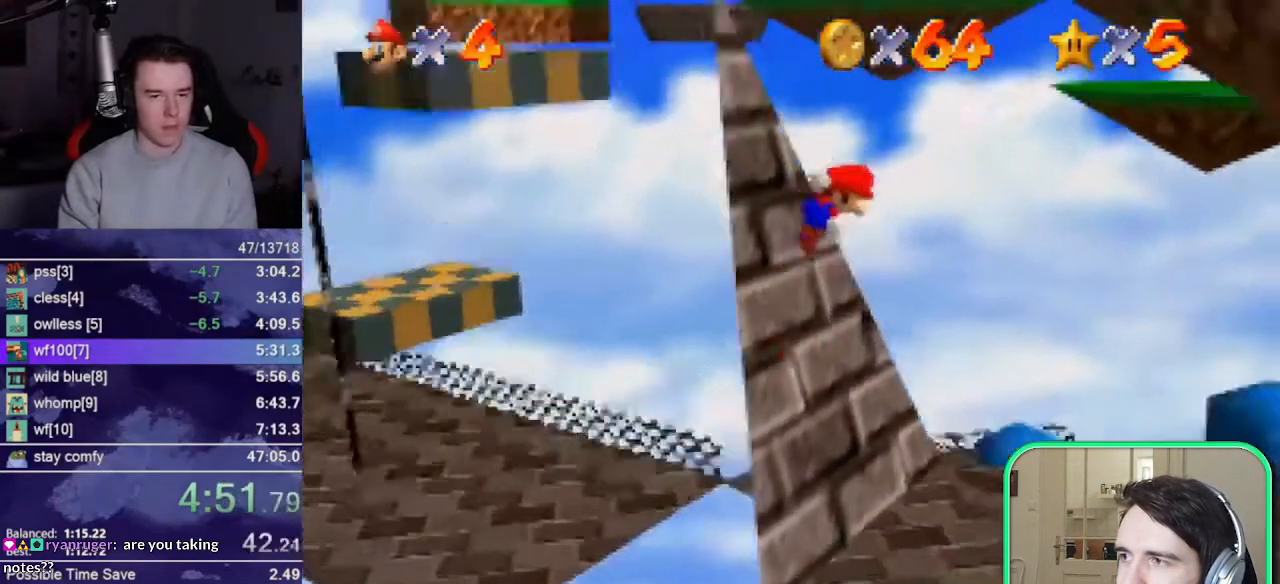
{"buttons": [], "left_stick": "up-right", "events": [[50, "A", "up"], [83, "B", "up"], [350, "B", "down"], [383, "A", "down"], [417, "B", "up"], [483, "A", "up"]]}
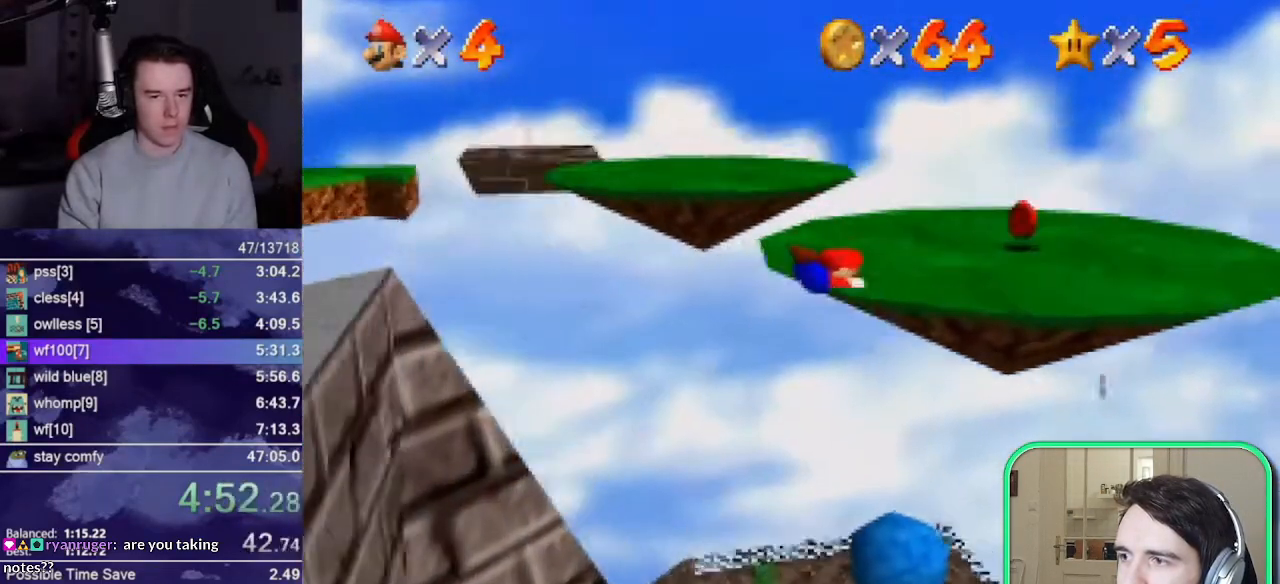
{"buttons": [], "left_stick": "up-right", "events": []}
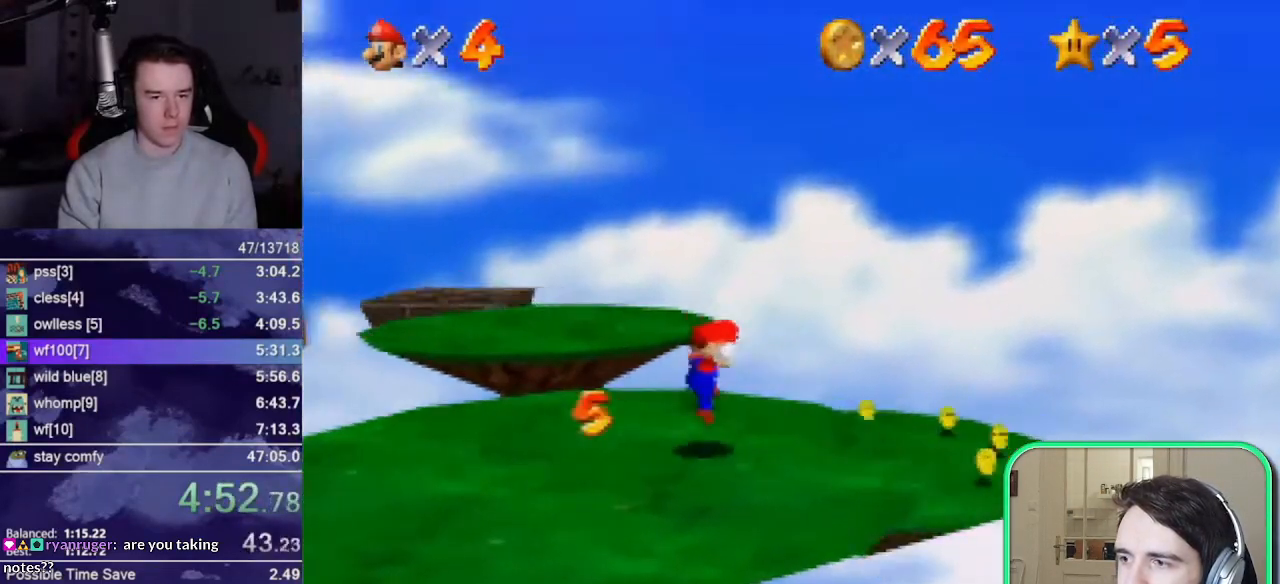
{"buttons": [], "left_stick": "up-right", "events": [[217, "left_stick", "right"], [483, "left_stick", "up-right"]]}
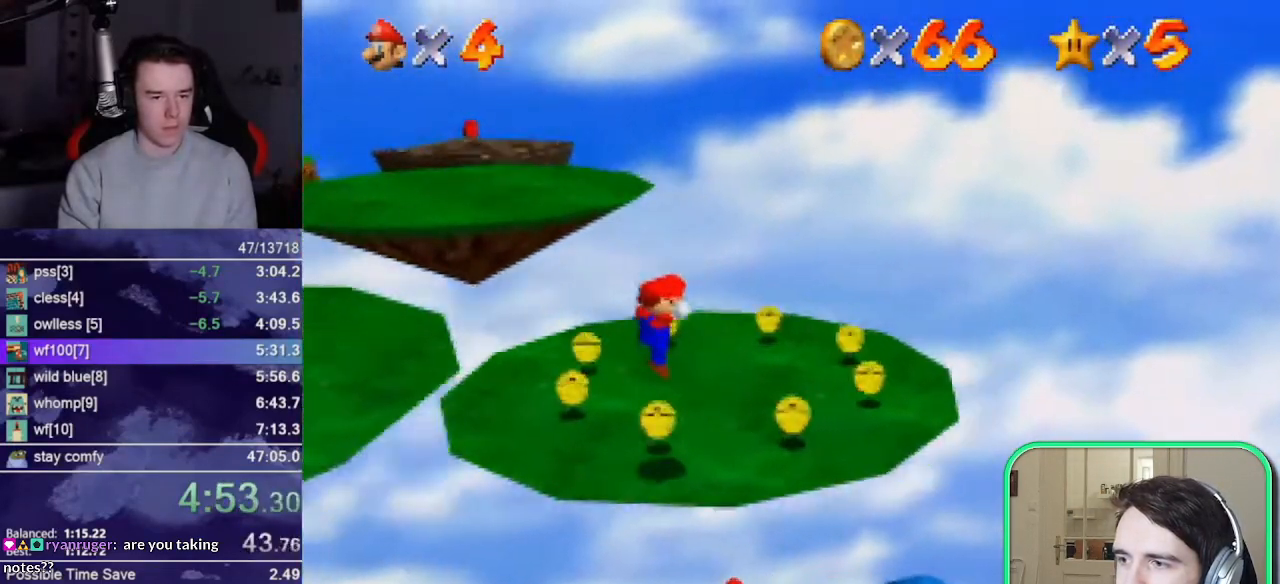
{"buttons": [], "left_stick": "up", "events": [[117, "left_stick", "up"], [317, "left_stick", "up-left"], [483, "left_stick", "up"]]}
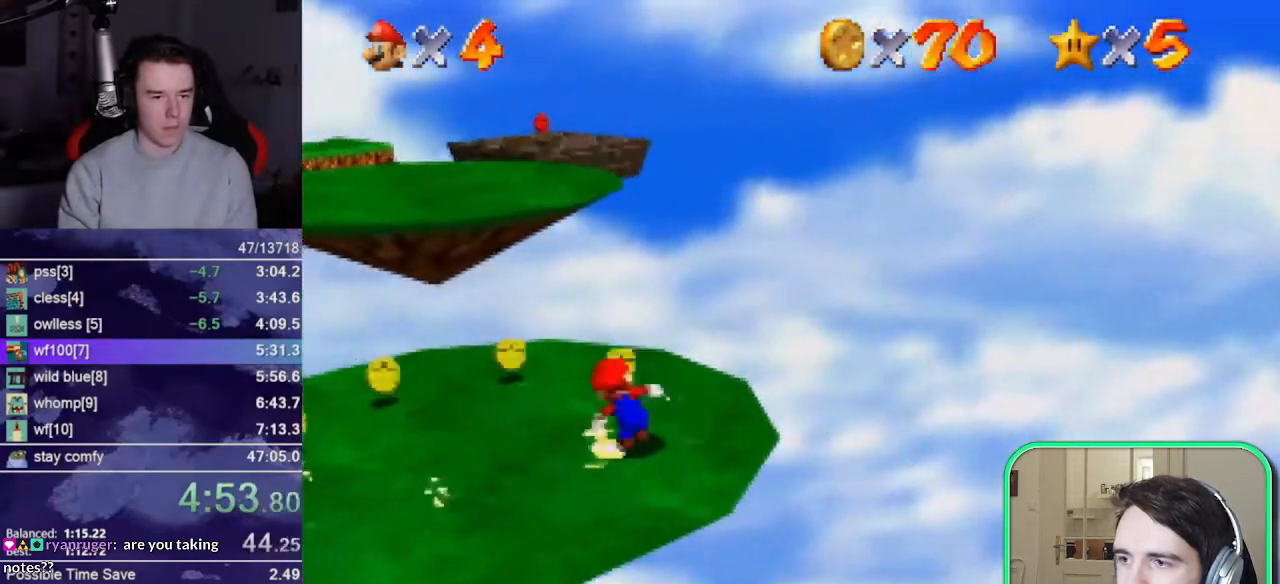
{"buttons": ["B"], "left_stick": "up", "events": [[183, "A", "down"], [417, "B", "down"], [483, "A", "up"]]}
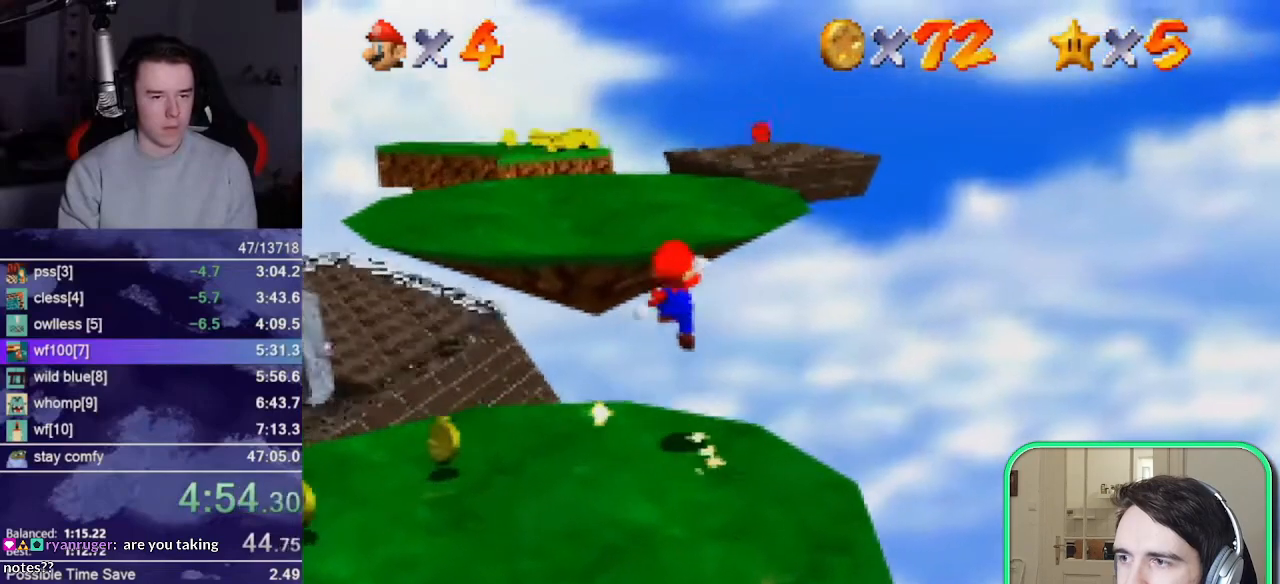
{"buttons": ["A"], "left_stick": "up", "events": [[17, "B", "up"], [383, "A", "down"], [383, "B", "down"], [450, "B", "up"]]}
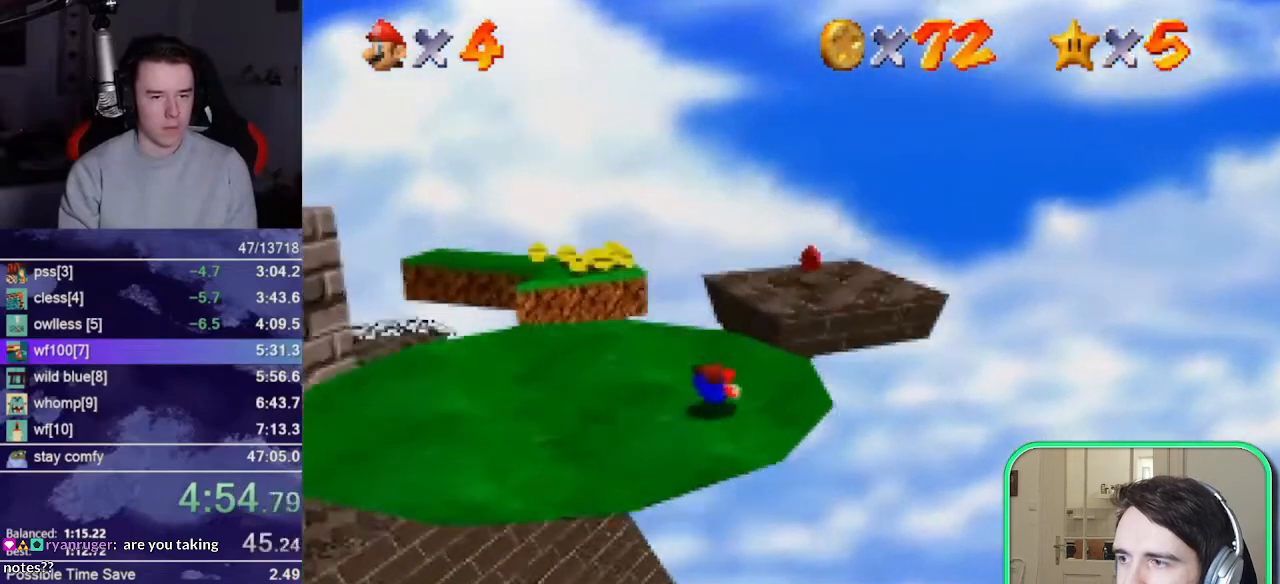
{"buttons": ["A"], "left_stick": "up-left", "events": [[233, "left_stick", "up-right"], [350, "left_stick", "up"], [483, "left_stick", "up-left"]]}
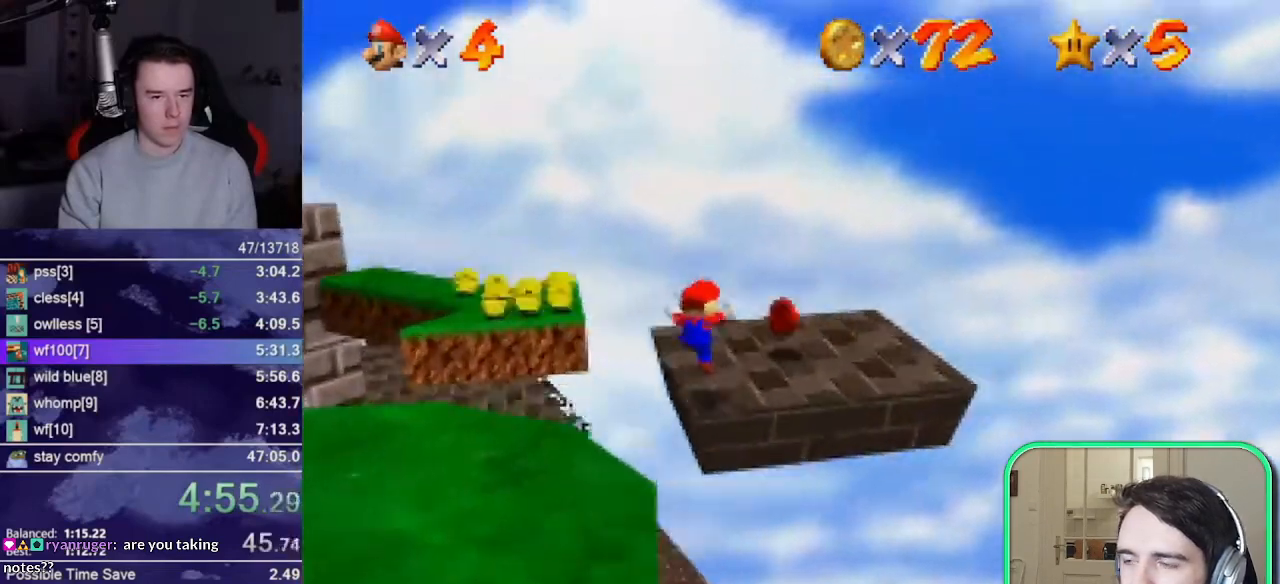
{"buttons": [], "left_stick": "up", "events": [[150, "B", "down"], [150, "left_stick", "center"], [217, "A", "up"], [217, "B", "up"], [217, "left_stick", "left"], [450, "left_stick", "up"]]}
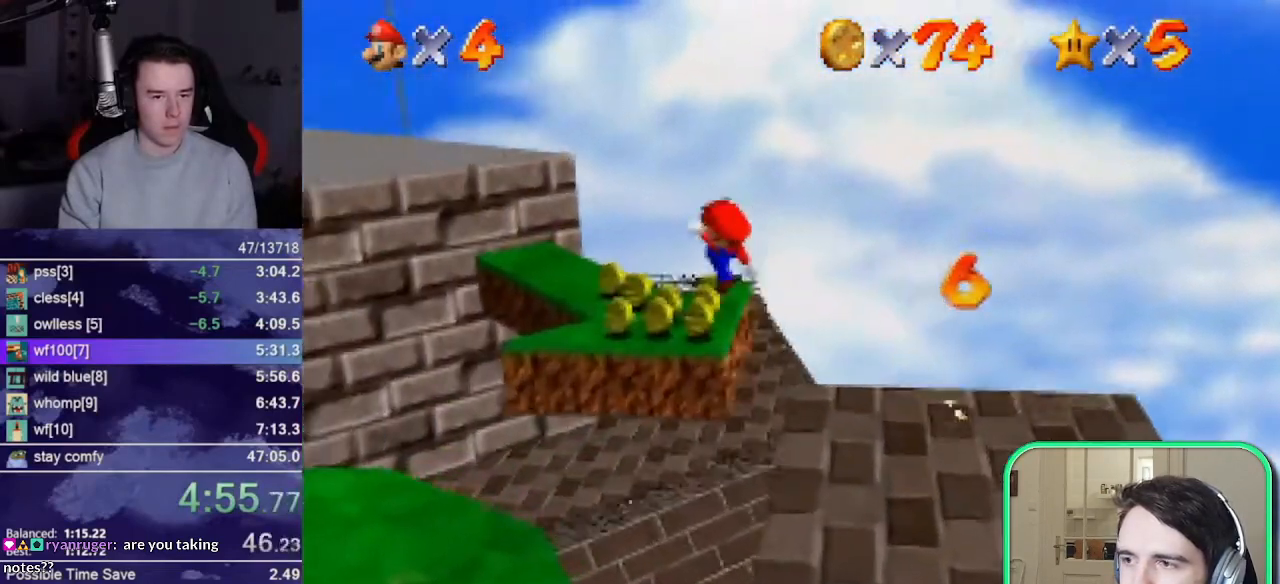
{"buttons": [], "left_stick": "down-left", "events": [[17, "left_stick", "up-right"], [150, "left_stick", "down-left"], [183, "A", "down"], [317, "A", "up"]]}
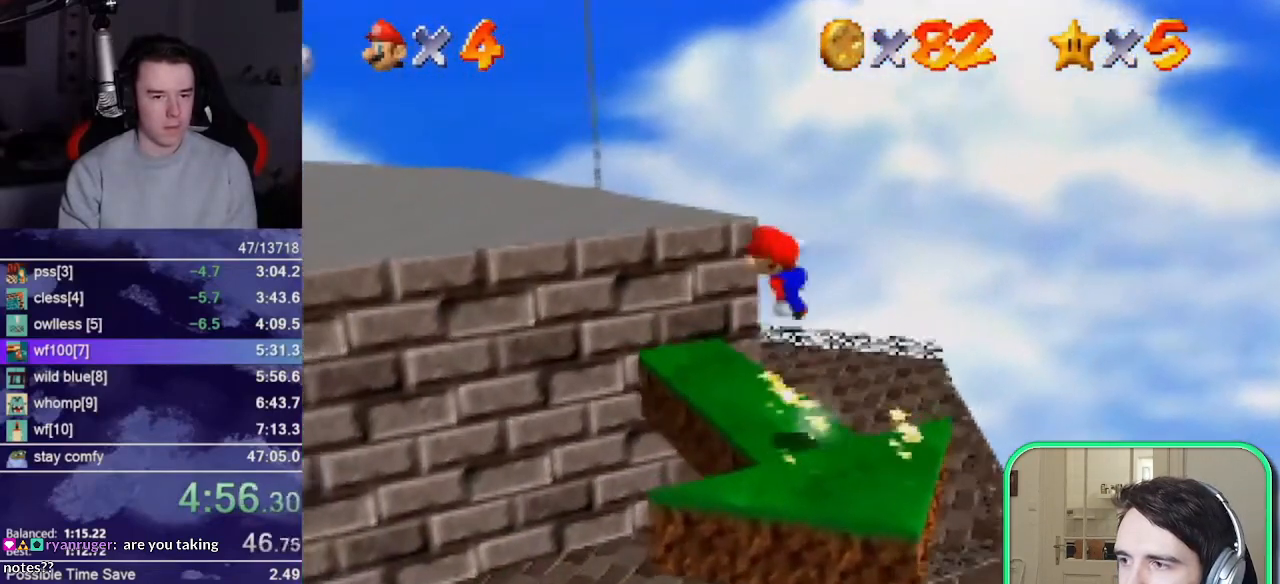
{"buttons": [], "left_stick": "down-left", "events": [[350, "B", "down"], [450, "B", "up"]]}
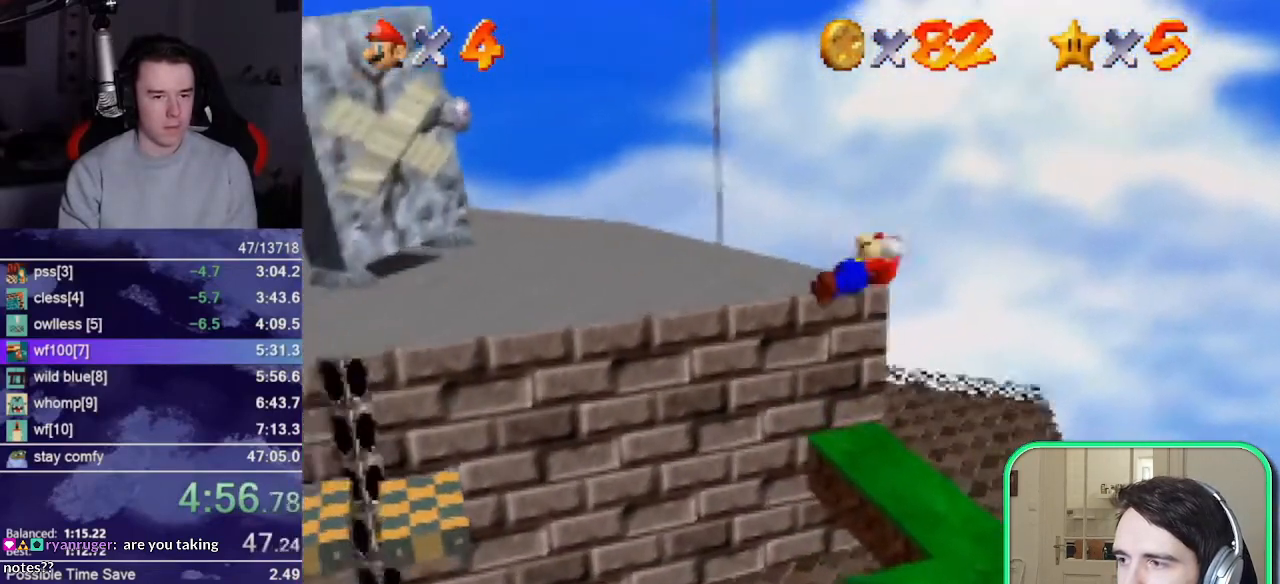
{"buttons": [], "left_stick": "down-left", "events": [[283, "A", "down"], [283, "B", "down"], [317, "B", "up"], [350, "A", "up"]]}
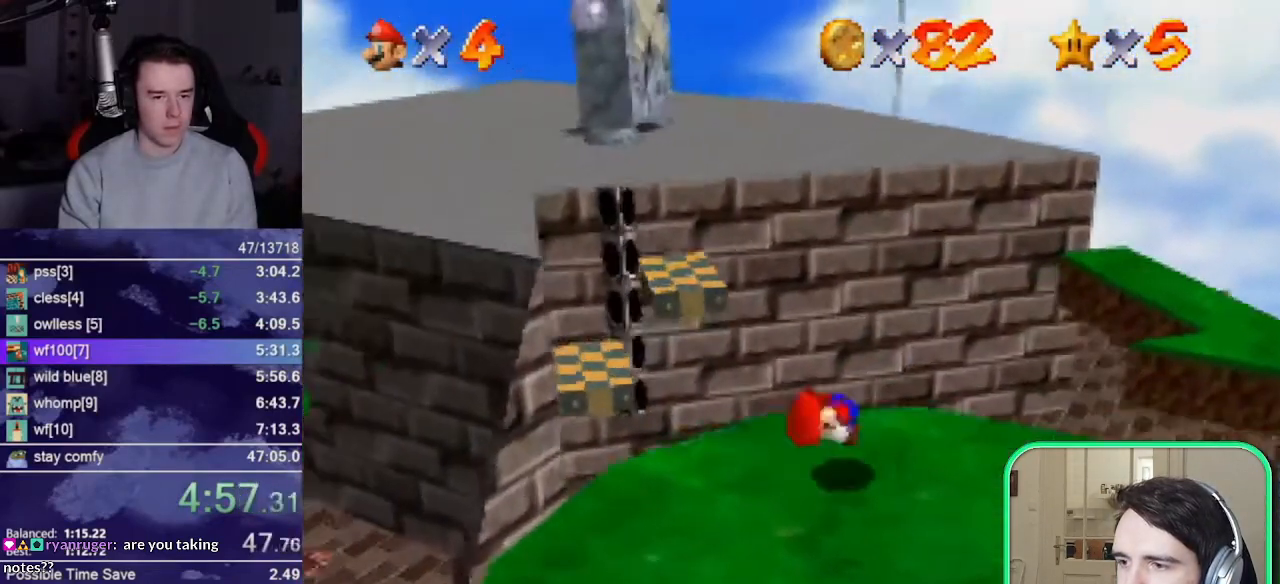
{"buttons": [], "left_stick": "down-left", "events": []}
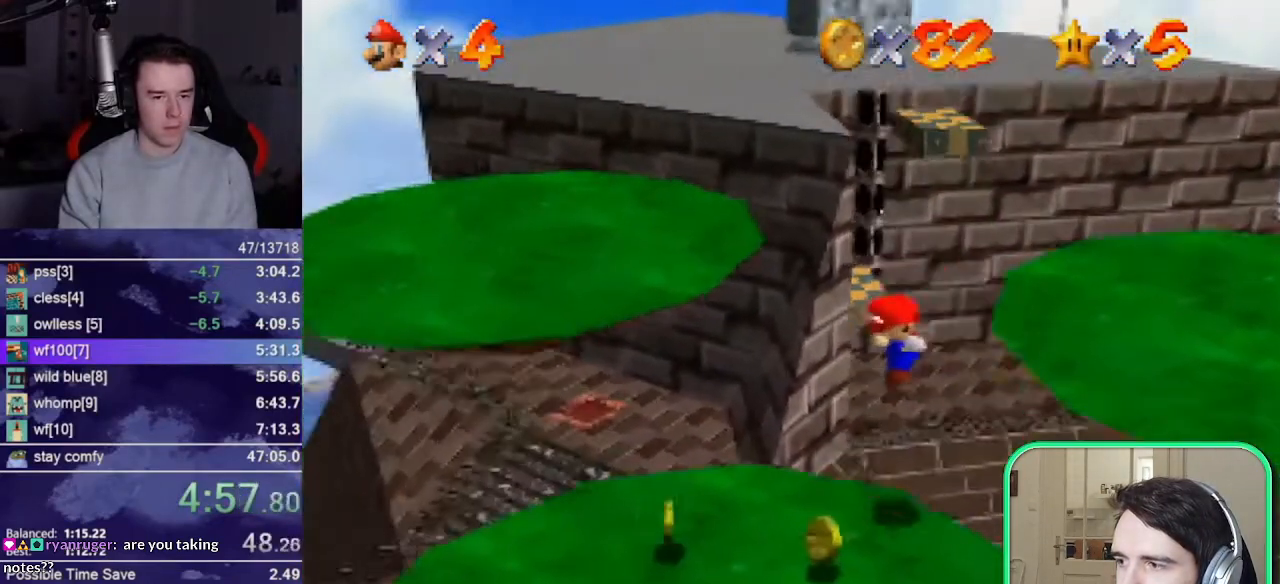
{"buttons": [], "left_stick": "up-right", "events": [[83, "A", "down"], [183, "A", "up"], [217, "left_stick", "up-right"]]}
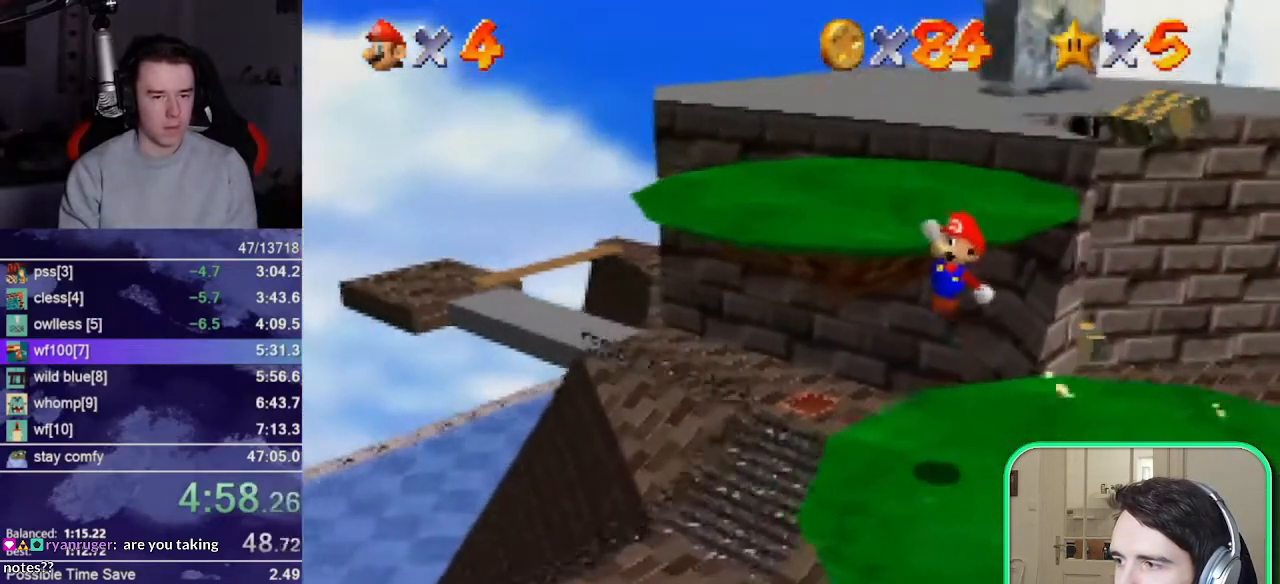
{"buttons": ["B"], "left_stick": "right", "events": [[250, "left_stick", "right"], [417, "B", "down"]]}